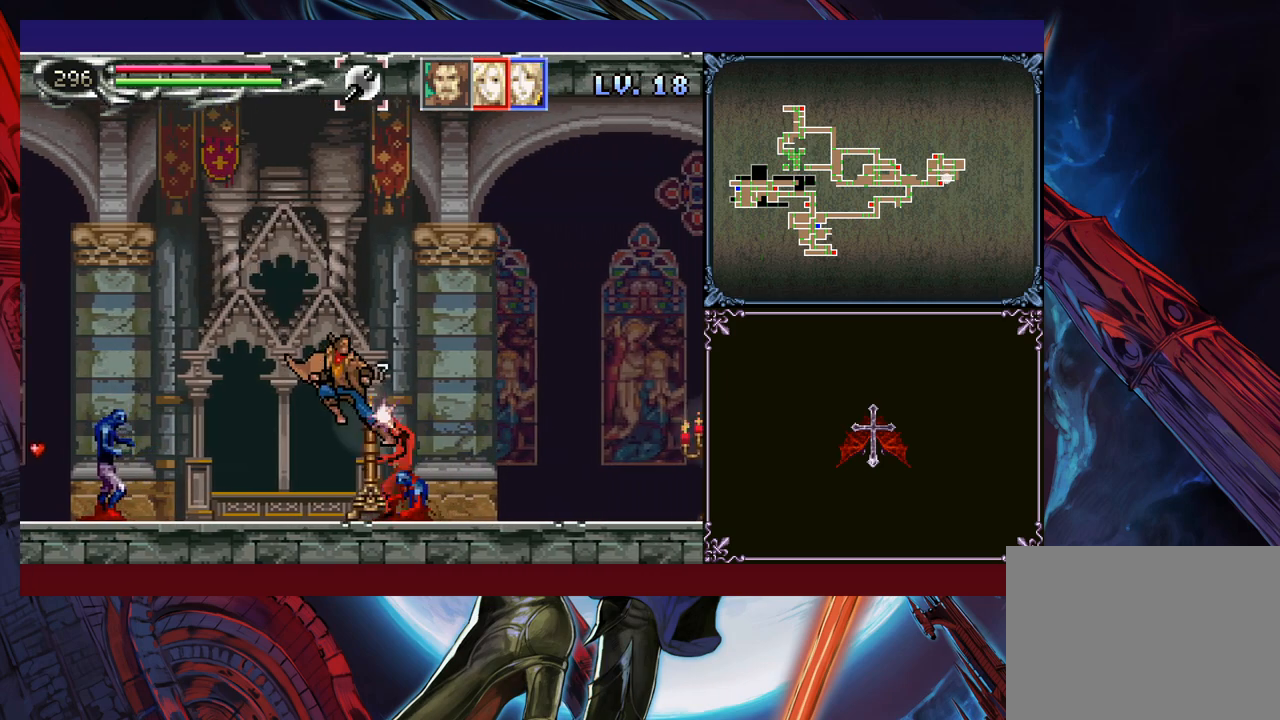
Gameplay with a controller (Xbox layout); each line is a JSON object with the inputs held at the frame after it. "events" lists button and stick changes between this image and that frame as [ms after this image, input, new state], when the widget could be followed in between. Not read: L2 R2 R3 right_stick.
{"buttons": [], "left_stick": "right", "events": []}
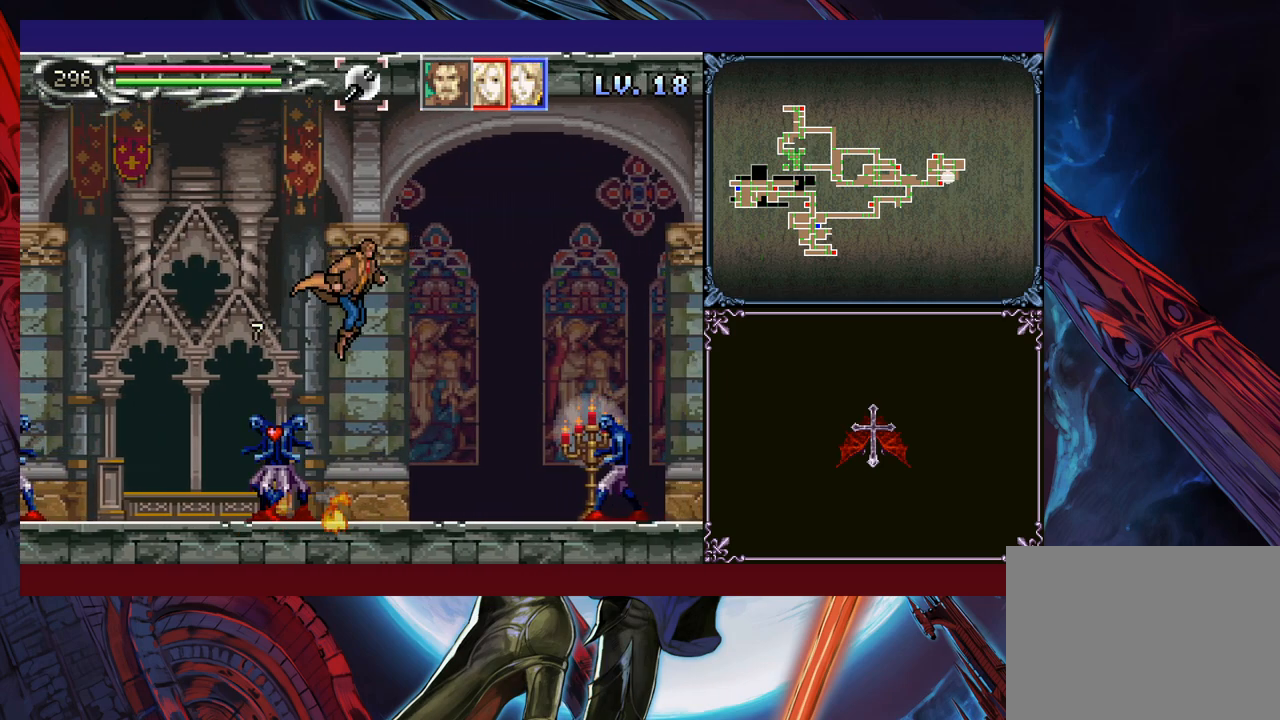
{"buttons": [], "left_stick": "down-right", "events": [[33, "B", "down"], [150, "B", "up"], [200, "left_stick", "down-right"], [283, "B", "down"], [483, "B", "up"]]}
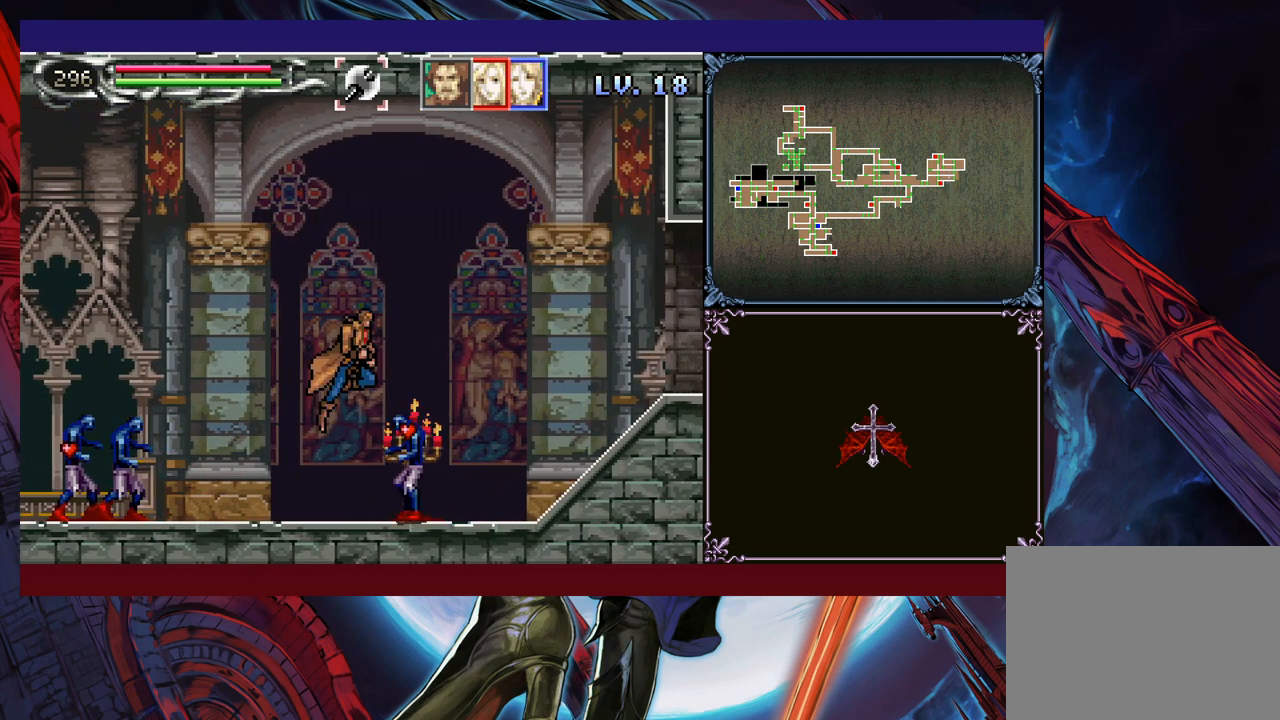
{"buttons": ["B"], "left_stick": "down-right", "events": [[400, "B", "down"]]}
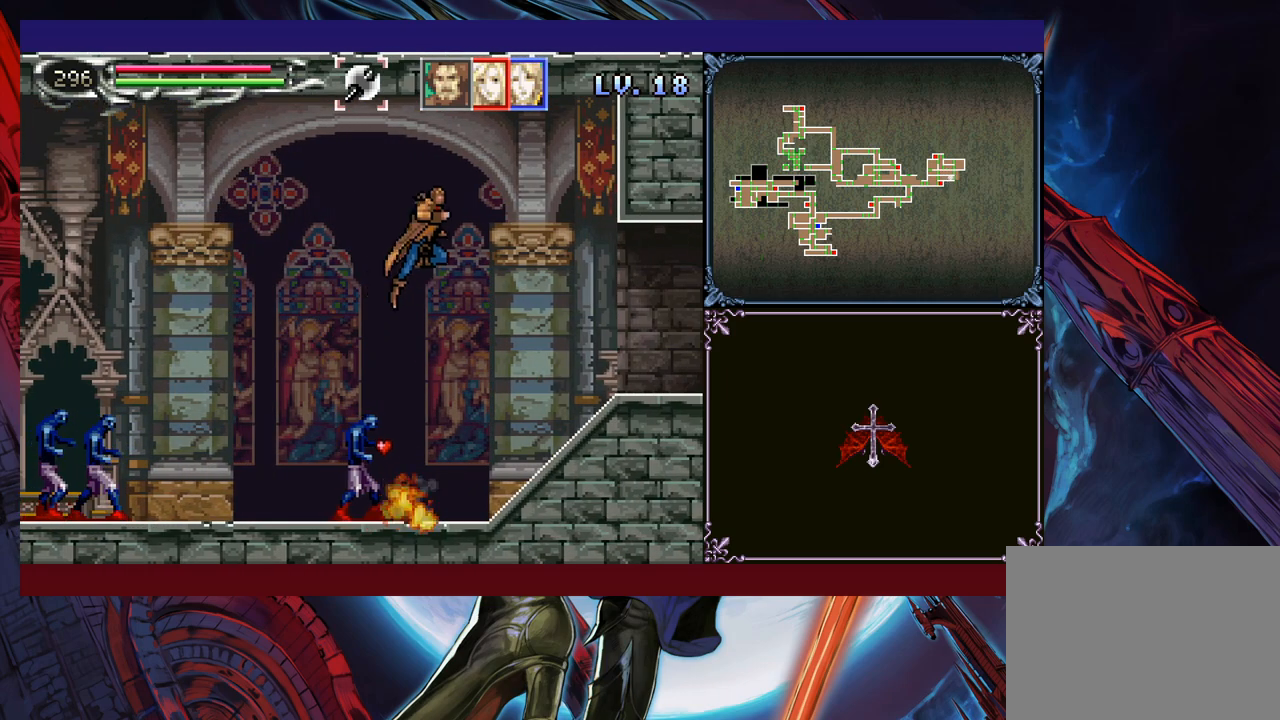
{"buttons": ["B"], "left_stick": "down-right", "events": [[400, "B", "up"], [483, "B", "down"]]}
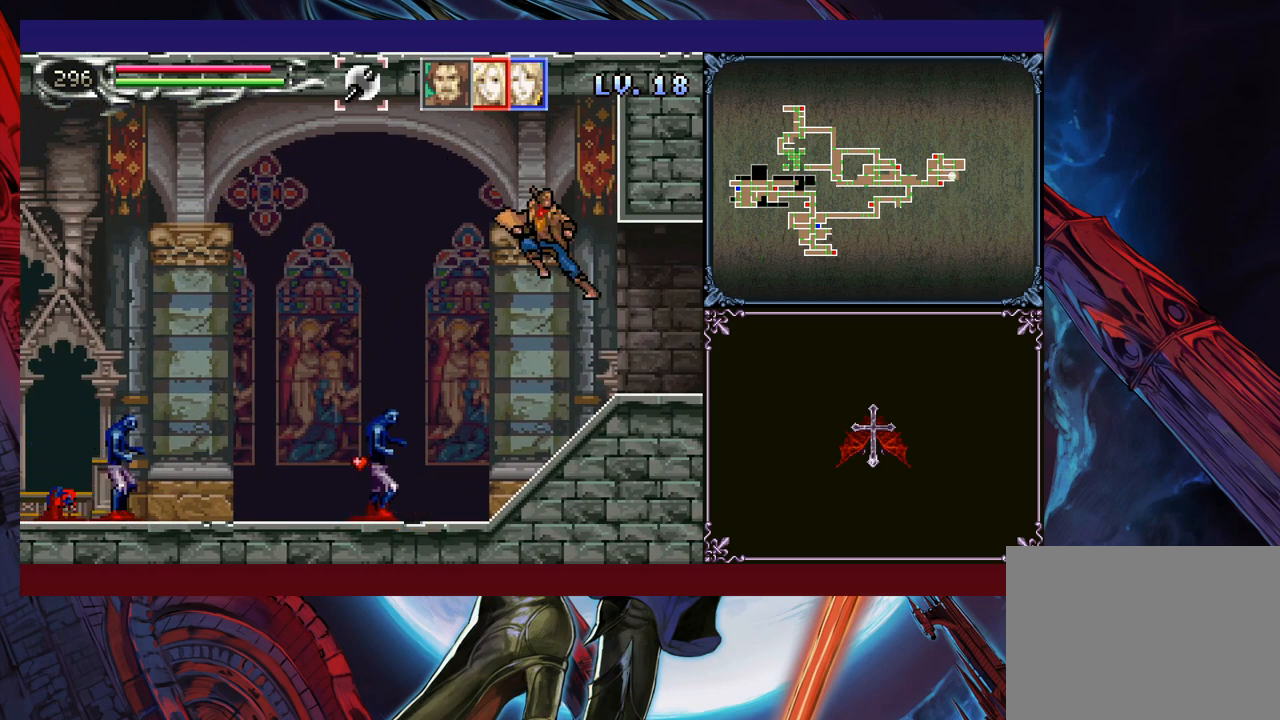
{"buttons": [], "left_stick": "right", "events": [[50, "B", "up"], [133, "B", "down"], [200, "B", "up"], [250, "B", "down"], [350, "B", "up"], [350, "left_stick", "center"], [450, "left_stick", "right"]]}
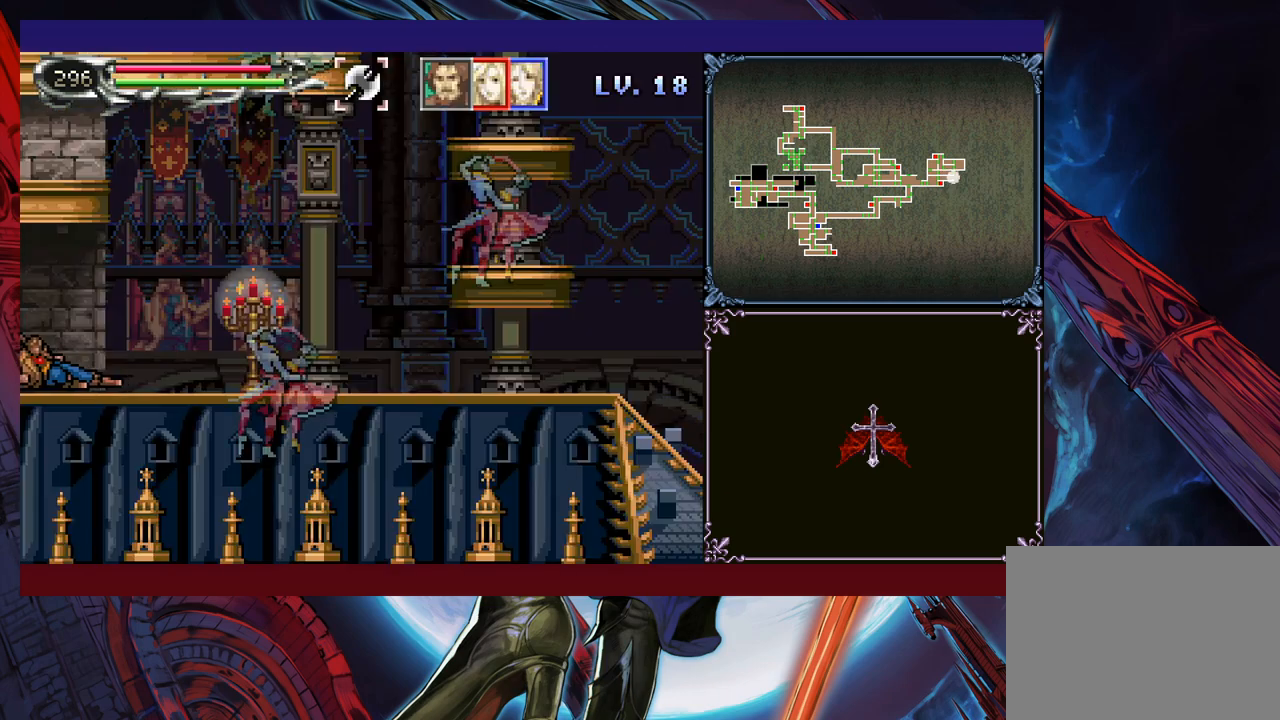
{"buttons": [], "left_stick": "down-right", "events": [[350, "left_stick", "center"], [400, "Y", "down"], [400, "left_stick", "left"], [433, "Y", "up"], [450, "B", "down"], [450, "left_stick", "down-right"], [500, "B", "up"]]}
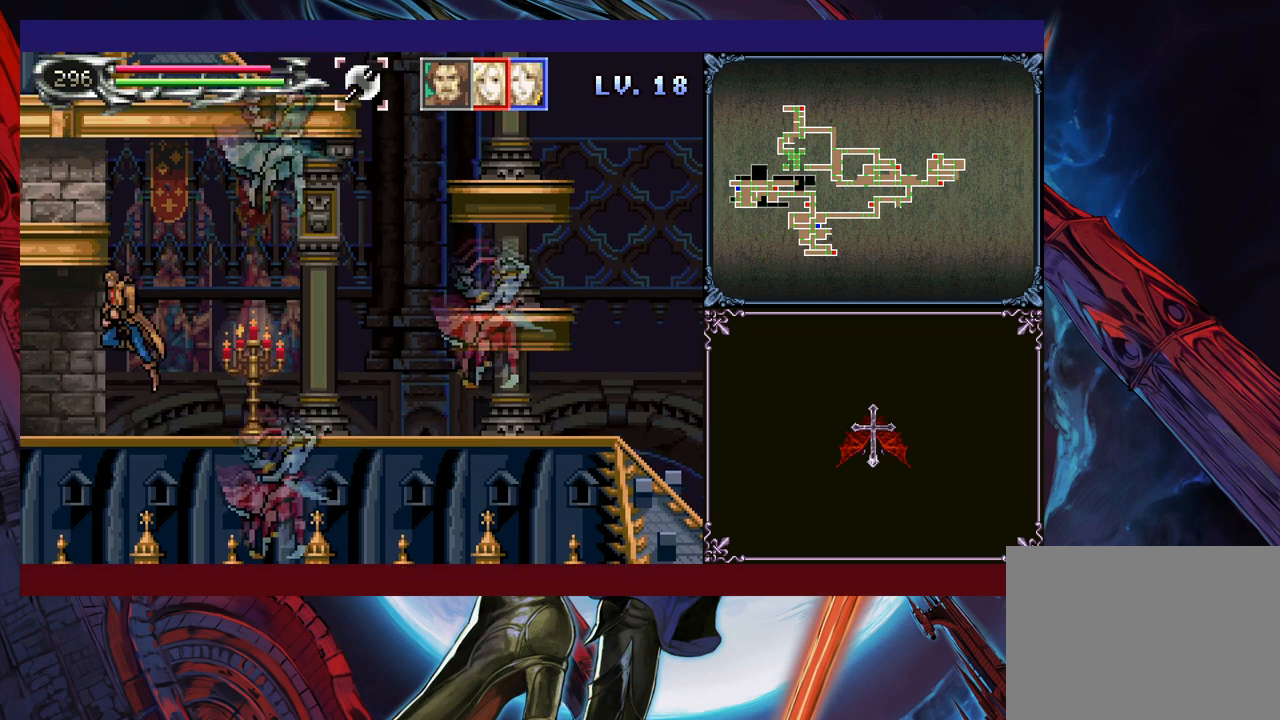
{"buttons": [], "left_stick": "down-right", "events": [[50, "B", "down"], [100, "B", "up"], [150, "B", "down"], [200, "B", "up"], [250, "left_stick", "left"], [283, "Y", "down"], [350, "B", "down"], [350, "Y", "up"], [350, "left_stick", "down-right"], [400, "B", "up"], [450, "B", "down"], [500, "B", "up"]]}
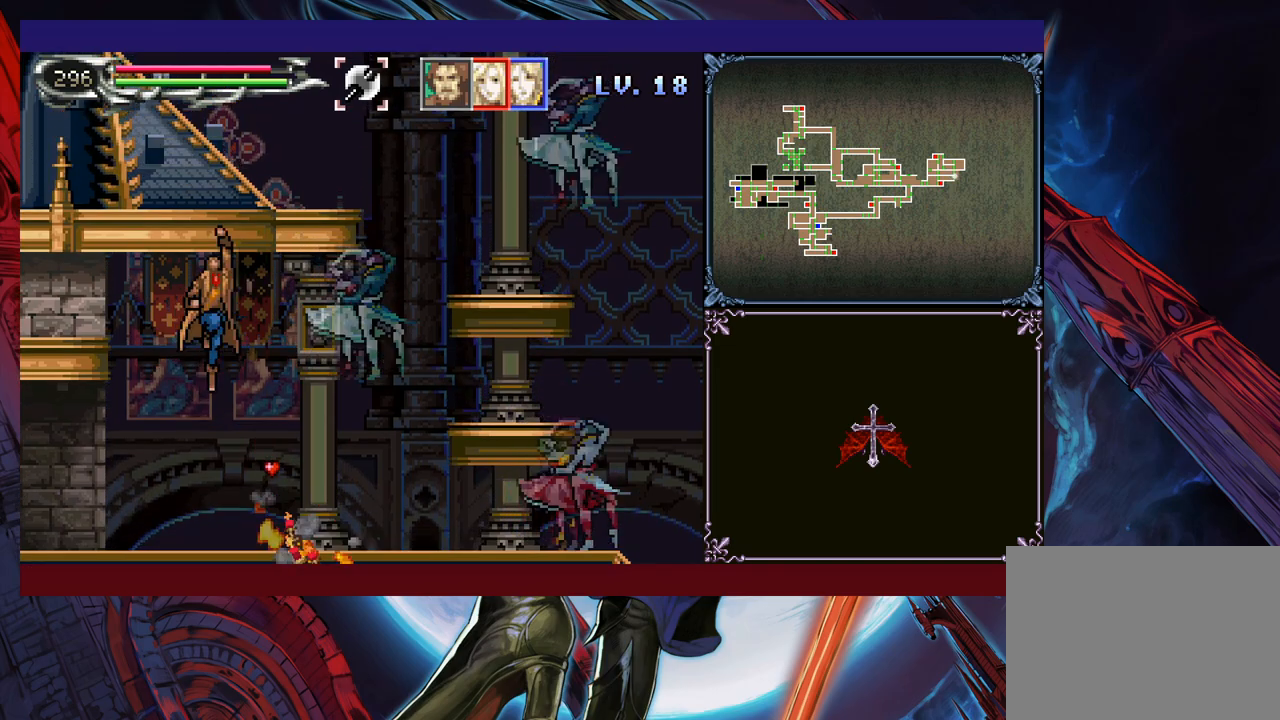
{"buttons": [], "left_stick": "right", "events": [[100, "left_stick", "right"], [133, "X", "down"], [250, "X", "up"]]}
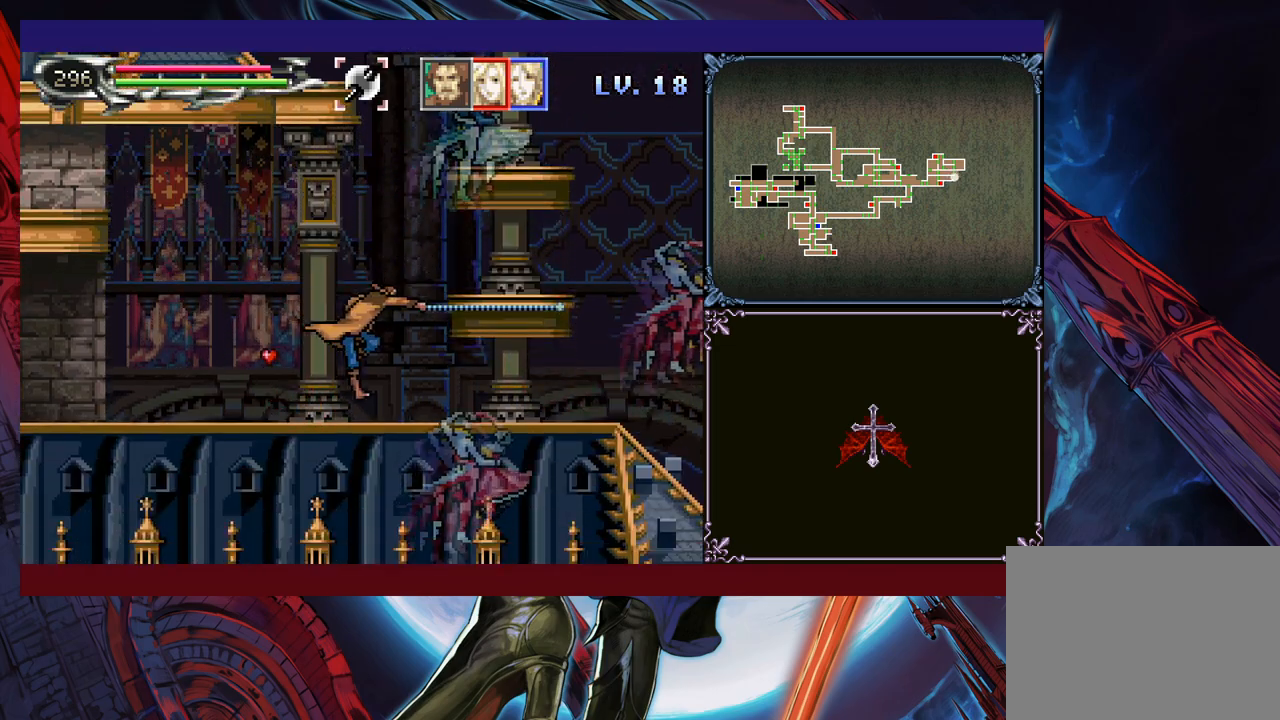
{"buttons": [], "left_stick": "right", "events": [[50, "left_stick", "left"], [100, "Y", "down"], [133, "Y", "up"], [150, "B", "down"], [150, "left_stick", "down-right"], [200, "B", "up"], [250, "B", "down"], [333, "B", "up"], [500, "left_stick", "right"]]}
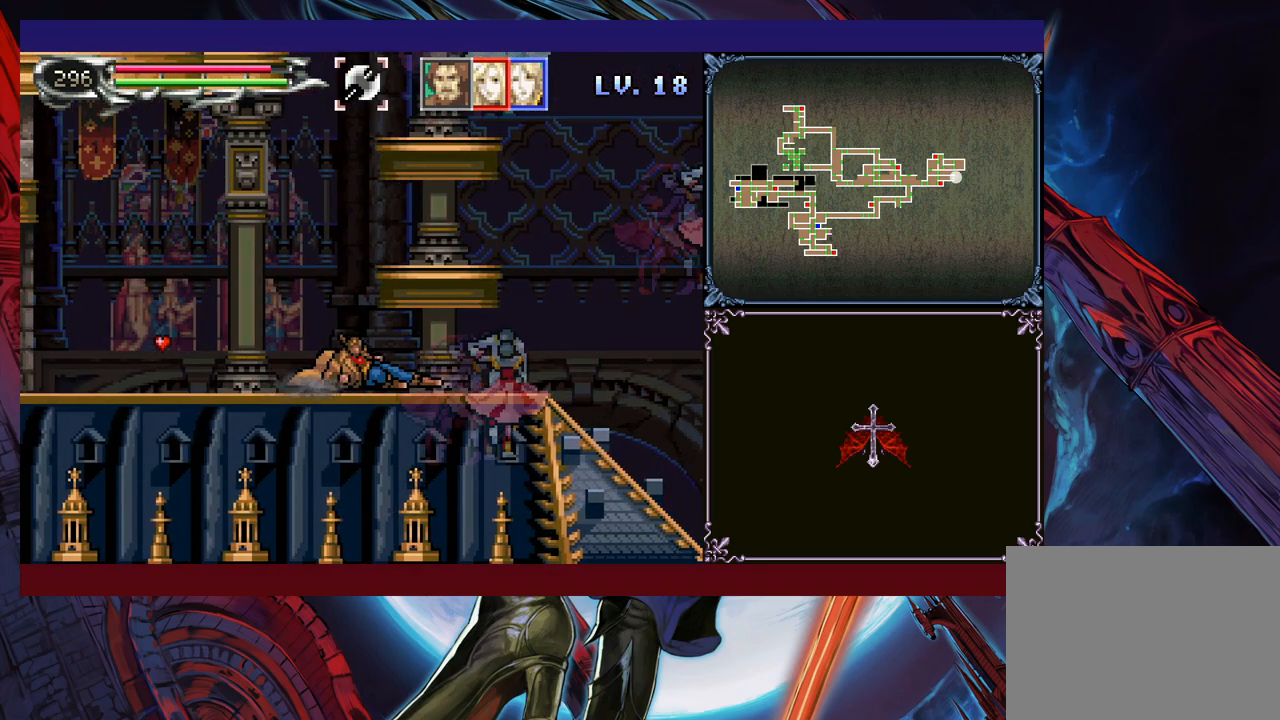
{"buttons": ["B"], "left_stick": "right", "events": [[483, "B", "down"]]}
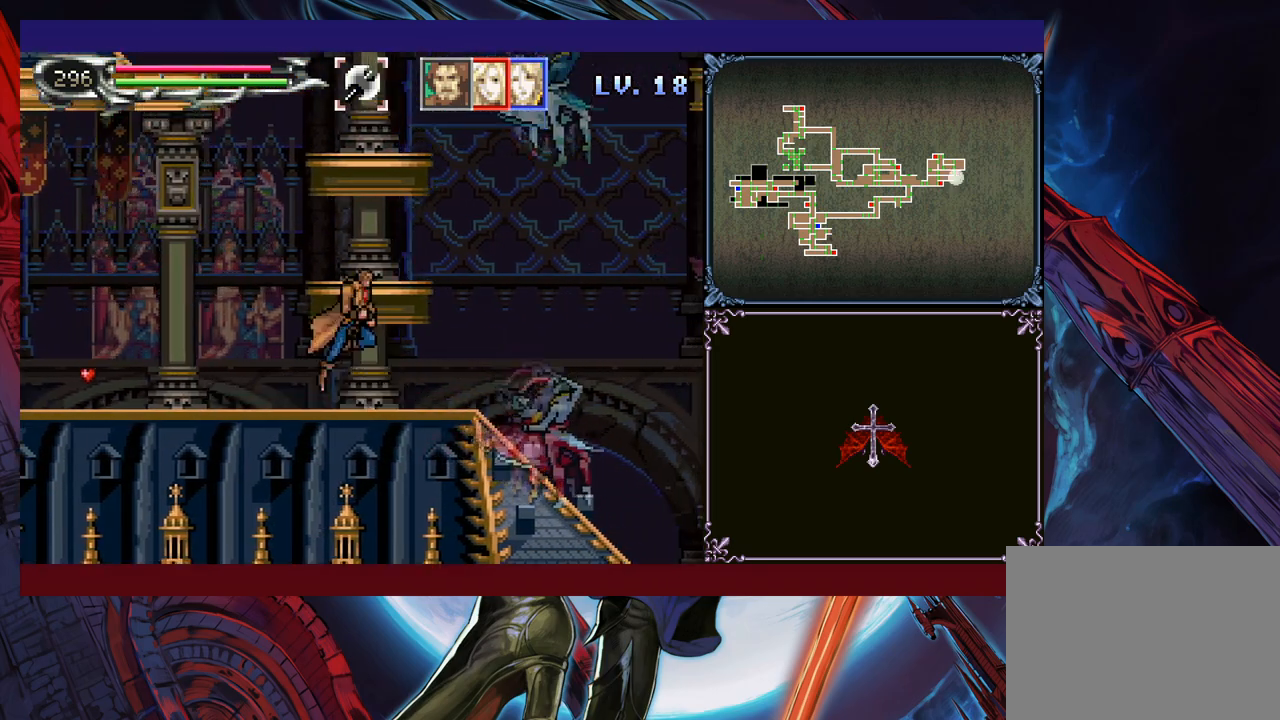
{"buttons": ["X"], "left_stick": "right", "events": [[100, "B", "up"], [183, "B", "down"], [283, "B", "up"], [300, "X", "down"]]}
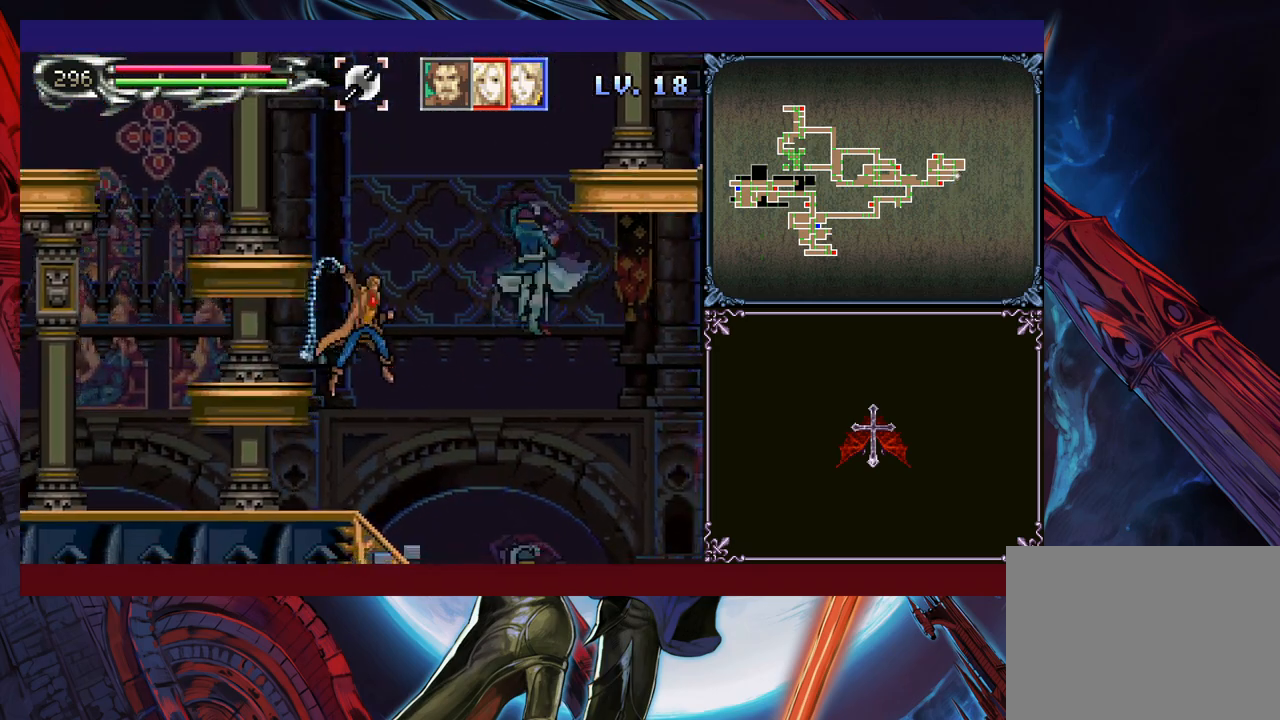
{"buttons": ["B"], "left_stick": "right", "events": [[150, "X", "up"], [450, "B", "down"]]}
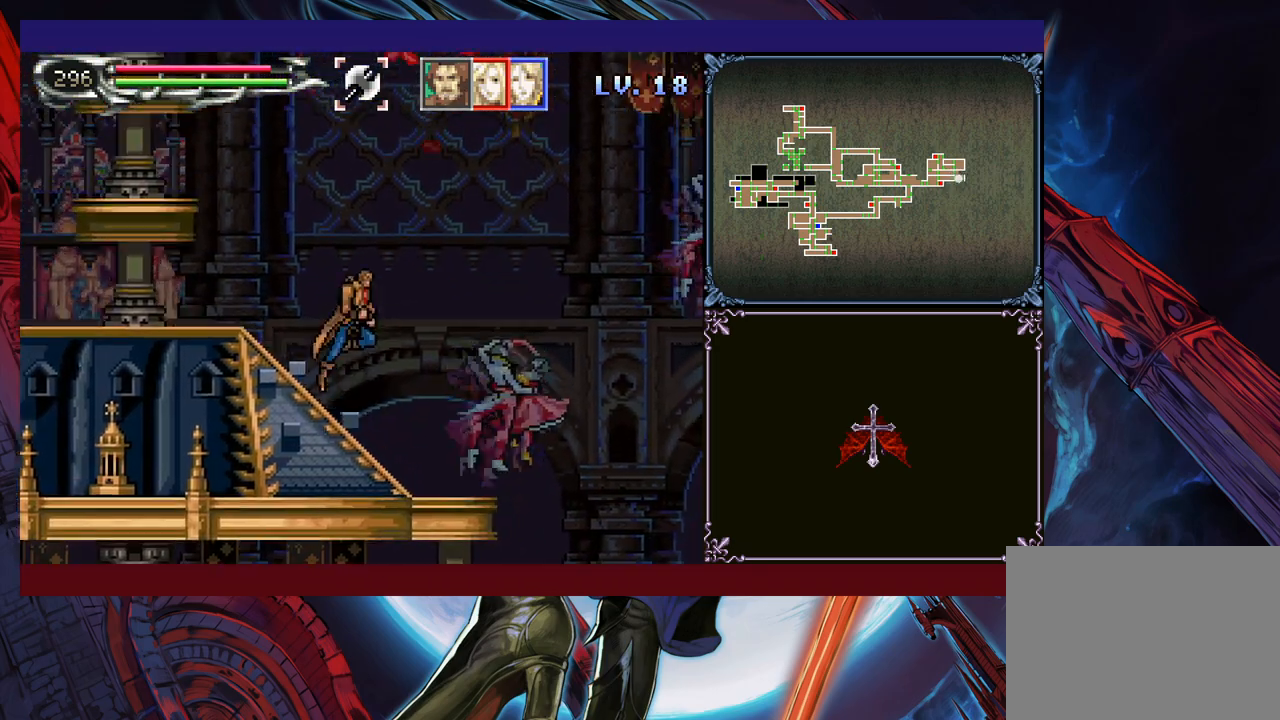
{"buttons": [], "left_stick": "right", "events": [[100, "B", "up"], [150, "X", "down"], [400, "X", "up"]]}
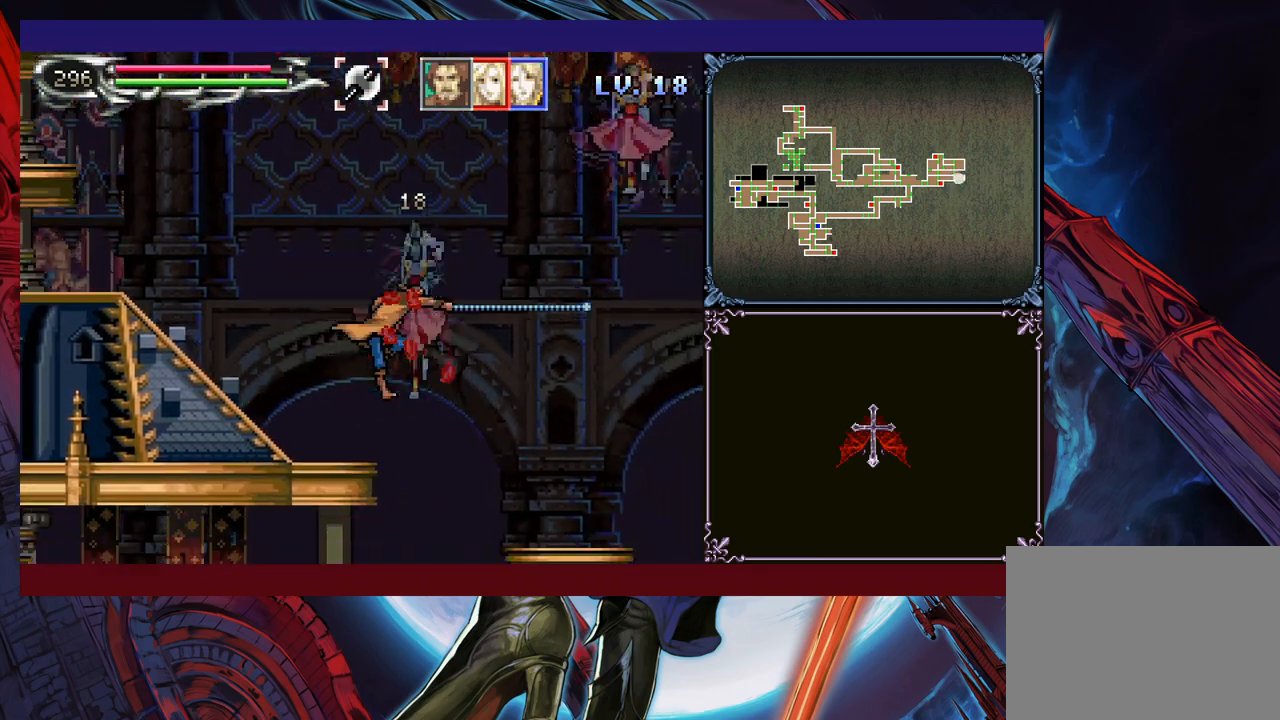
{"buttons": ["B"], "left_stick": "right", "events": [[333, "B", "down"]]}
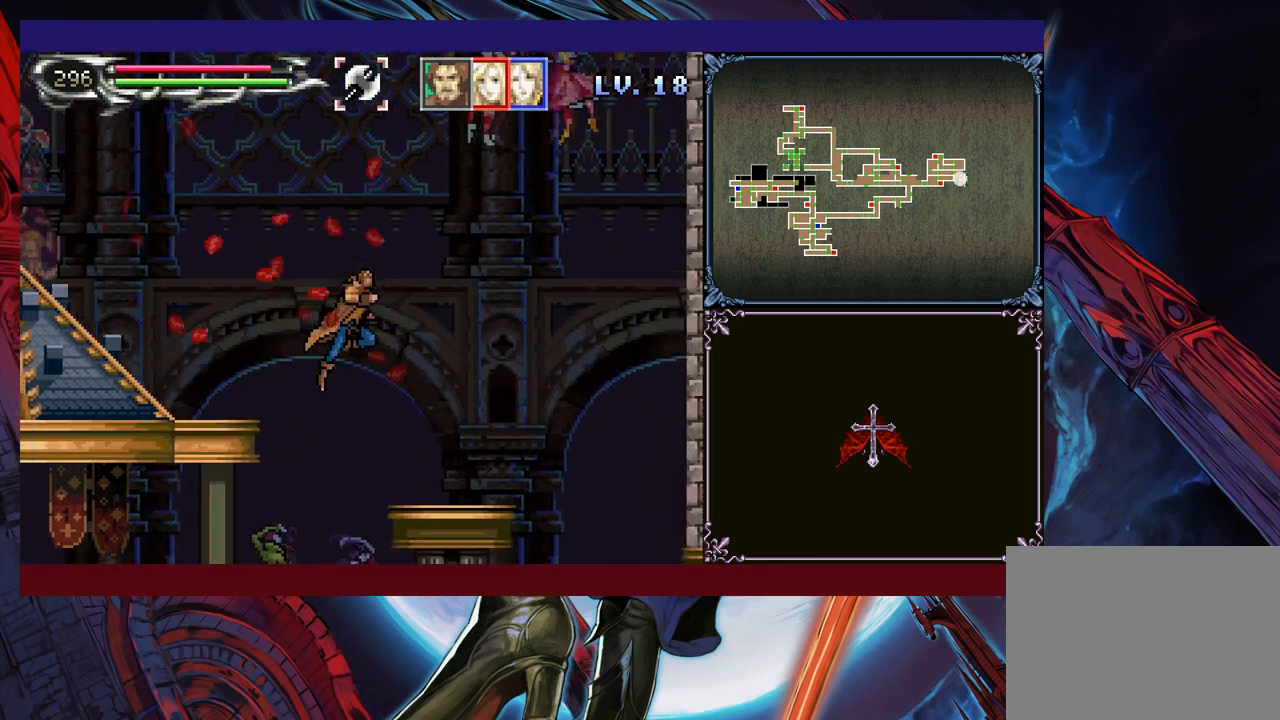
{"buttons": [], "left_stick": "right", "events": [[150, "B", "up"]]}
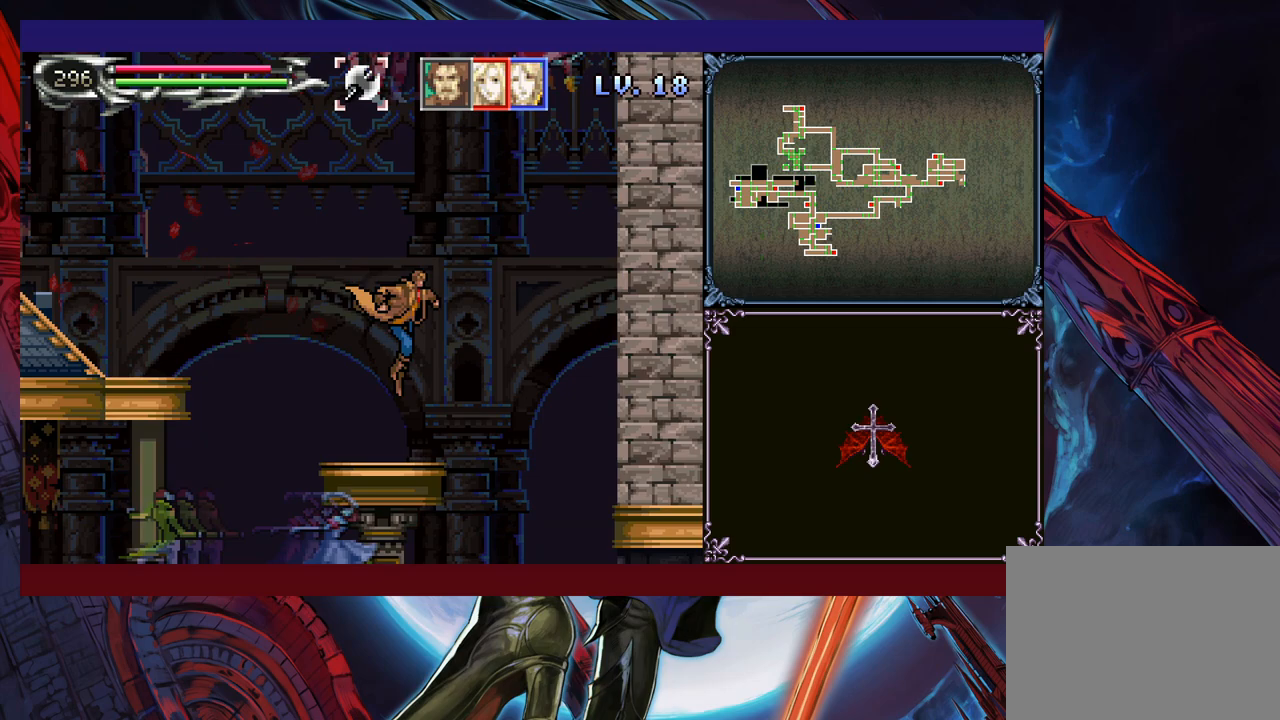
{"buttons": [], "left_stick": "right", "events": [[100, "left_stick", "left"], [183, "B", "down"], [200, "left_stick", "right"], [400, "B", "up"]]}
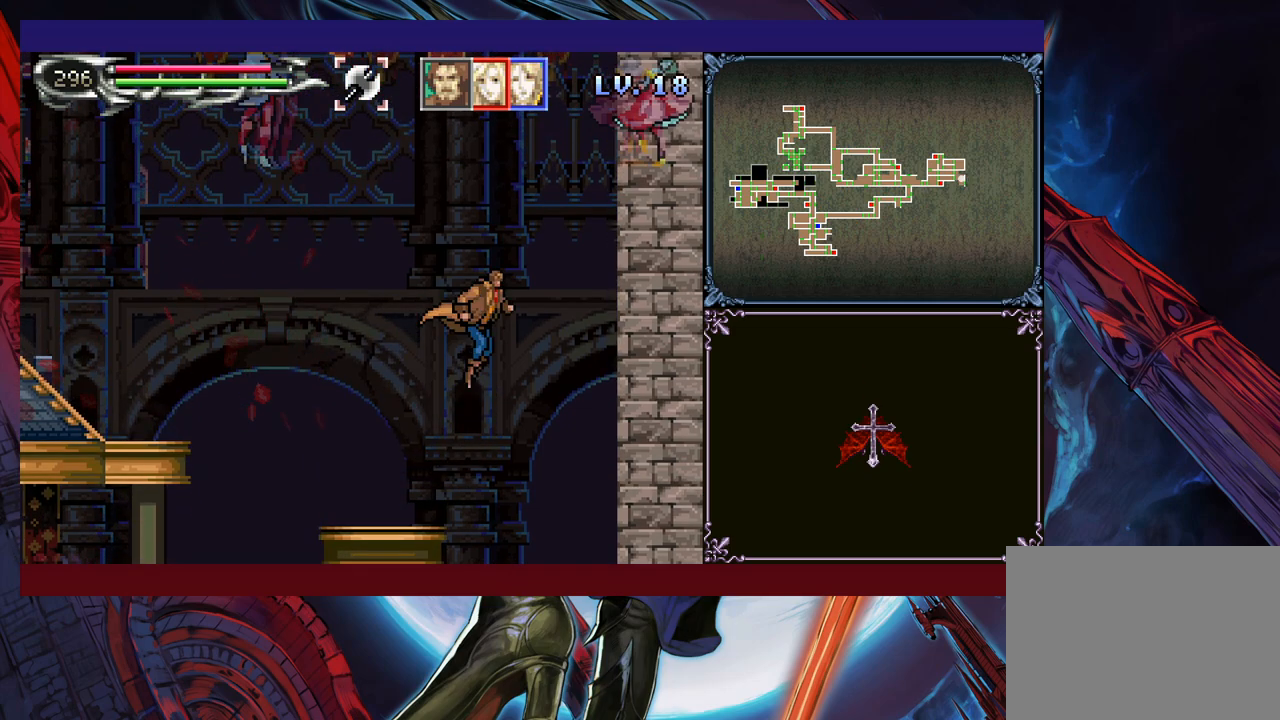
{"buttons": ["B"], "left_stick": "down-right", "events": [[333, "left_stick", "down-right"], [383, "B", "down"], [433, "B", "up"], [483, "B", "down"]]}
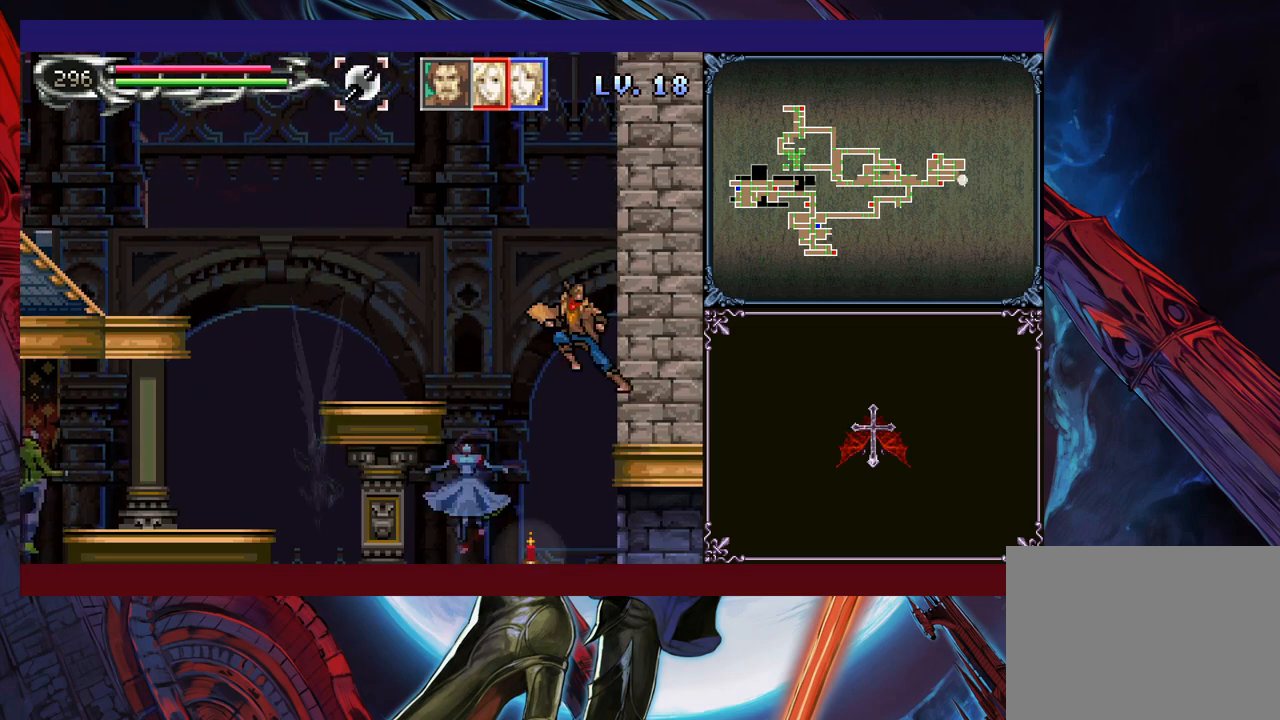
{"buttons": [], "left_stick": "down-right", "events": [[50, "B", "up"], [250, "B", "down"], [300, "B", "up"], [350, "B", "down"], [450, "B", "up"]]}
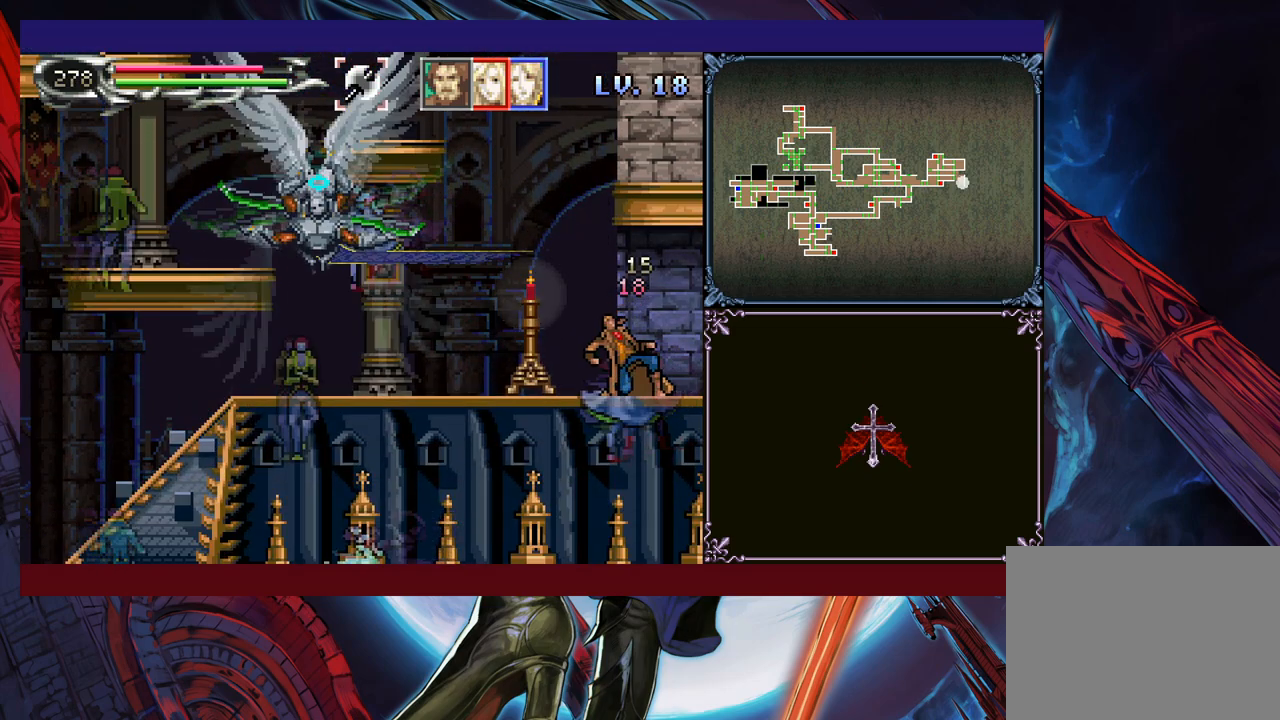
{"buttons": [], "left_stick": "center", "events": [[100, "B", "down"], [150, "B", "up"], [300, "B", "down"], [400, "B", "up"], [483, "left_stick", "center"]]}
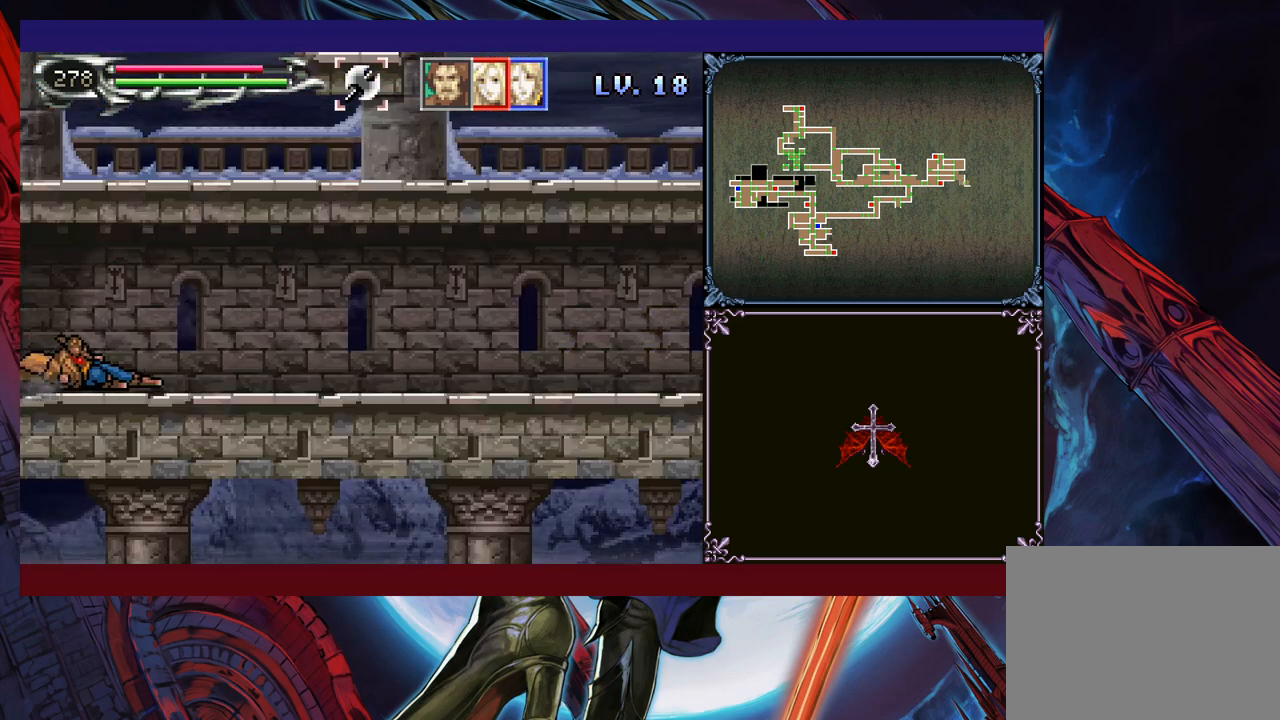
{"buttons": [], "left_stick": "down-right", "events": [[100, "left_stick", "right"], [383, "Y", "down"], [383, "left_stick", "left"], [400, "B", "down"], [400, "Y", "up"], [450, "left_stick", "down-right"], [483, "B", "up"]]}
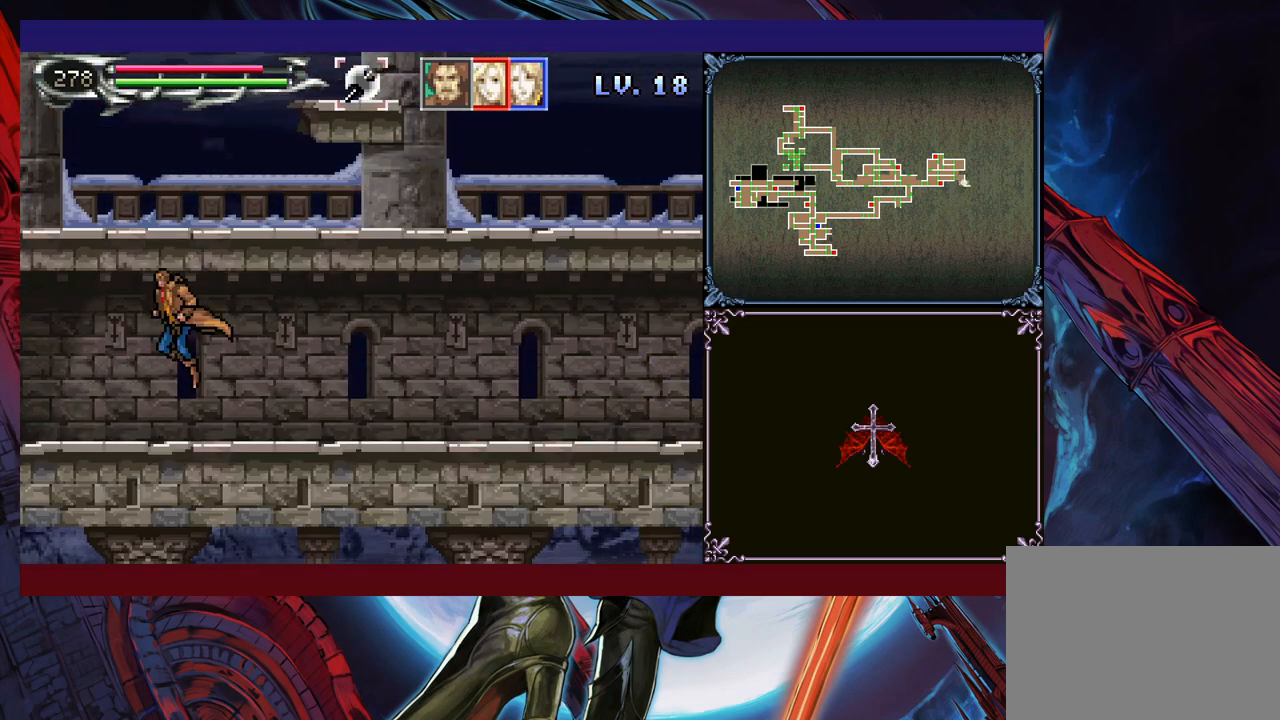
{"buttons": [], "left_stick": "down-right", "events": [[33, "B", "down"], [83, "B", "up"], [150, "B", "down"], [200, "B", "up"], [233, "left_stick", "left"], [250, "Y", "down"], [300, "B", "down"], [300, "Y", "up"], [300, "left_stick", "down-right"], [400, "B", "up"], [450, "B", "down"], [500, "B", "up"]]}
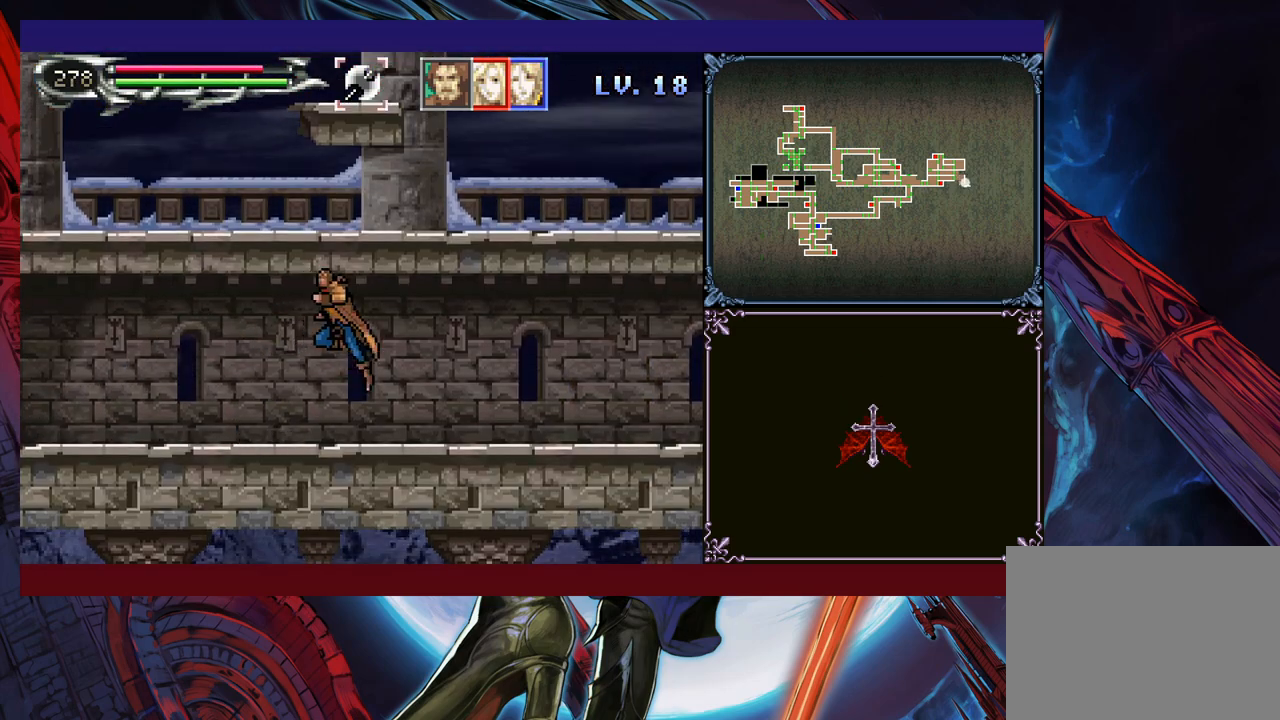
{"buttons": [], "left_stick": "down-right", "events": [[50, "B", "down"], [100, "B", "up"], [133, "left_stick", "left"], [183, "Y", "down"], [200, "Y", "up"], [233, "left_stick", "down-right"], [300, "B", "down"], [383, "B", "up"], [450, "B", "down"], [483, "B", "up"]]}
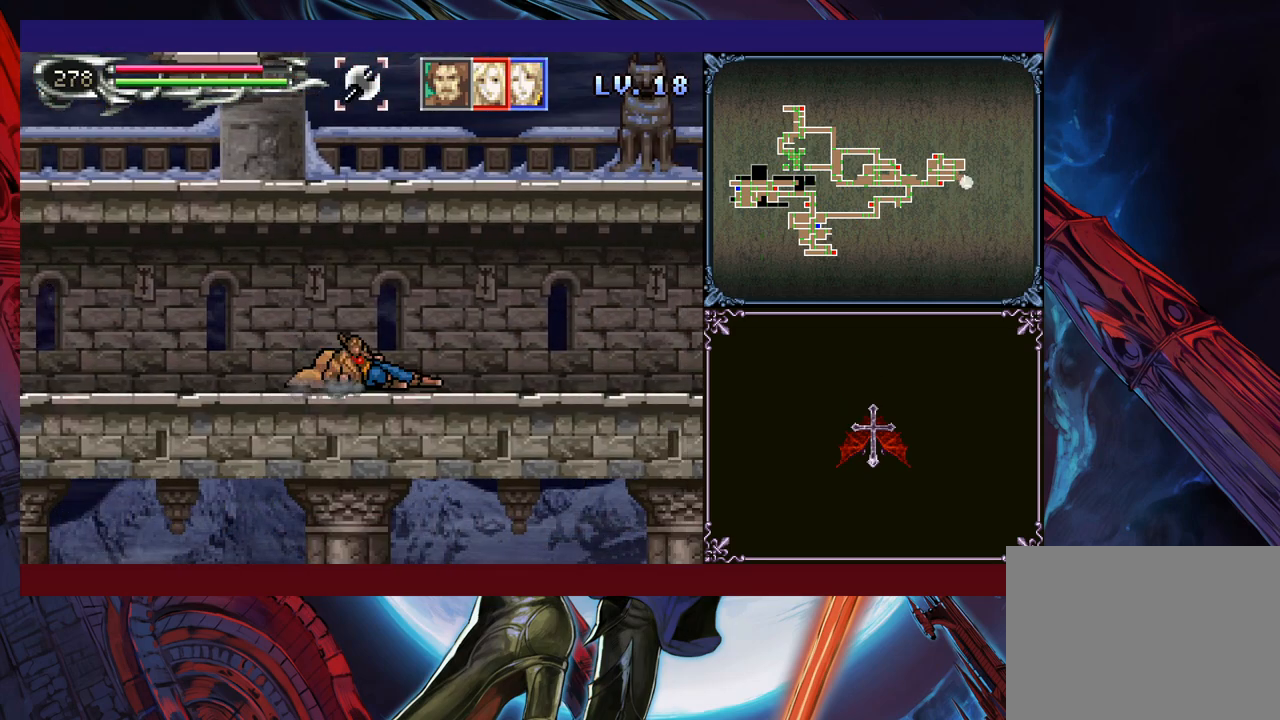
{"buttons": ["Y"], "left_stick": "left", "events": [[50, "left_stick", "center"], [100, "Y", "down"], [100, "left_stick", "left"], [133, "B", "down"], [150, "Y", "up"], [183, "left_stick", "down-right"], [200, "B", "up"], [450, "Y", "down"], [450, "left_stick", "left"]]}
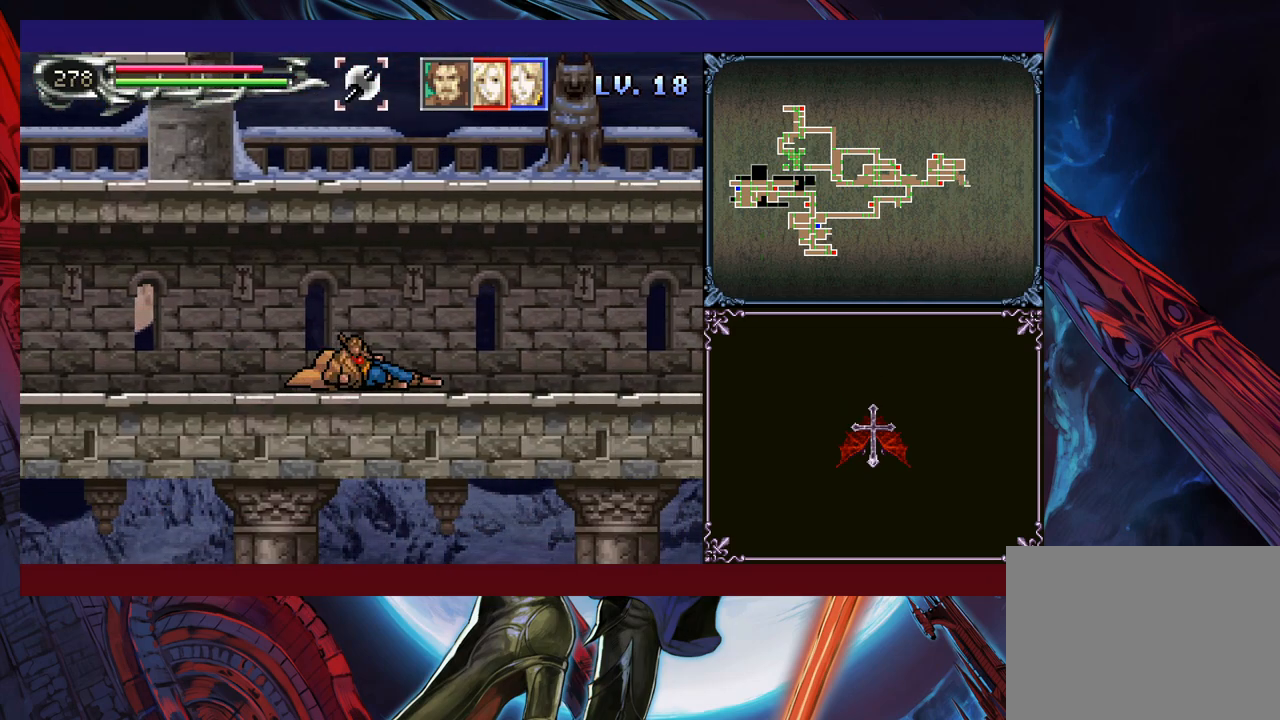
{"buttons": [], "left_stick": "right", "events": [[33, "Y", "up"], [50, "left_stick", "down-right"], [133, "B", "down"], [200, "B", "up"], [250, "B", "down"], [333, "B", "up"], [433, "left_stick", "center"], [483, "left_stick", "right"]]}
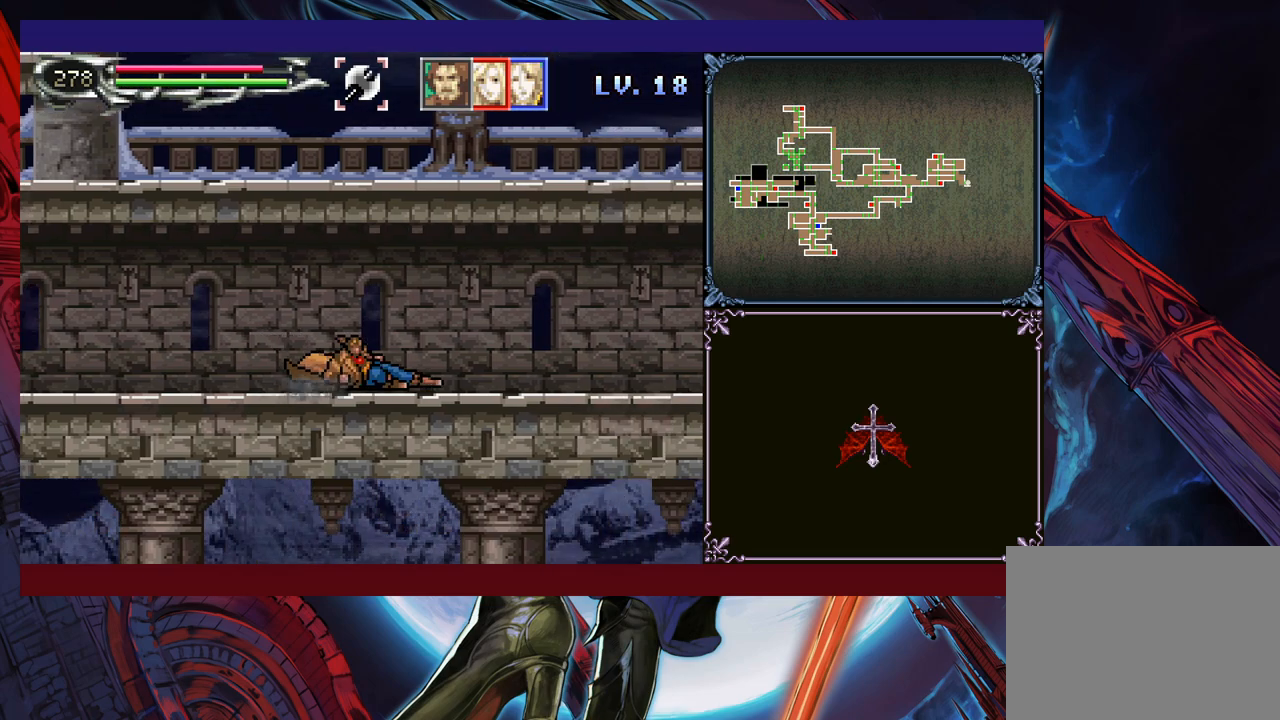
{"buttons": [], "left_stick": "down-right", "events": [[350, "Y", "down"], [350, "left_stick", "left"], [400, "B", "down"], [400, "Y", "up"], [483, "B", "up"], [483, "left_stick", "down-right"]]}
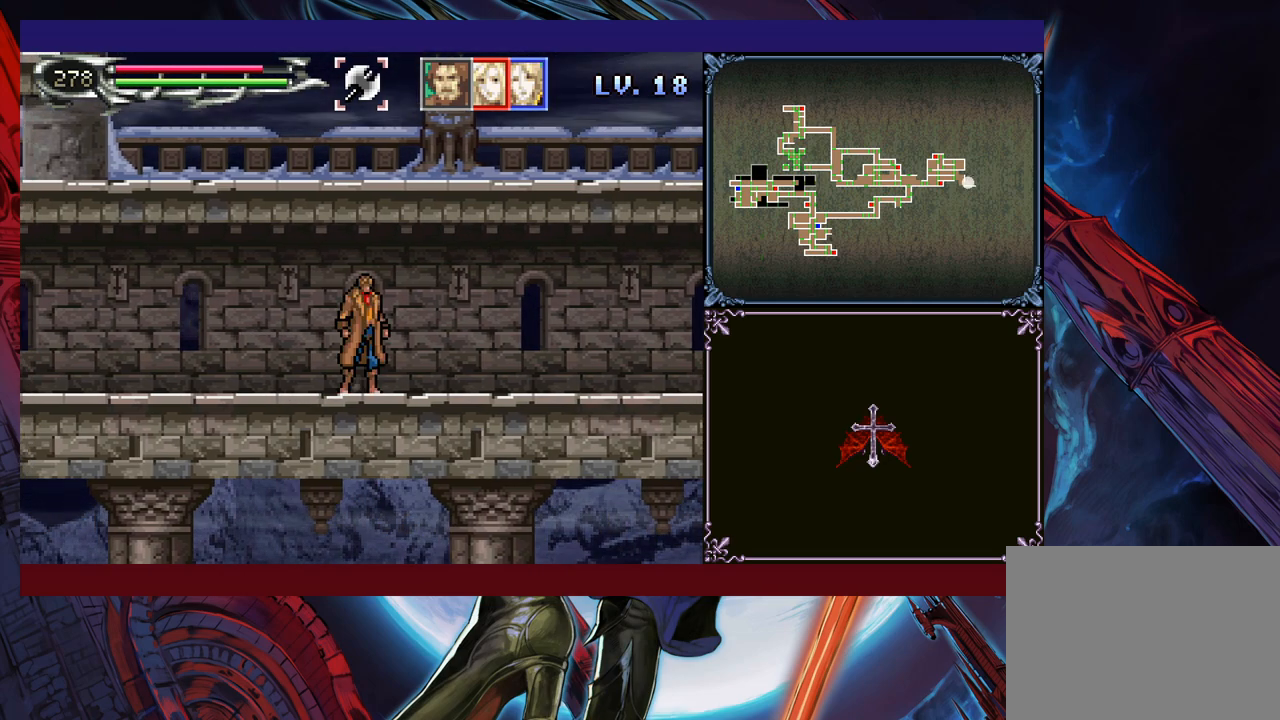
{"buttons": [], "left_stick": "right", "events": [[50, "B", "down"], [100, "B", "up"], [150, "B", "down"], [233, "B", "up"], [400, "left_stick", "left"], [450, "left_stick", "center"], [500, "left_stick", "right"]]}
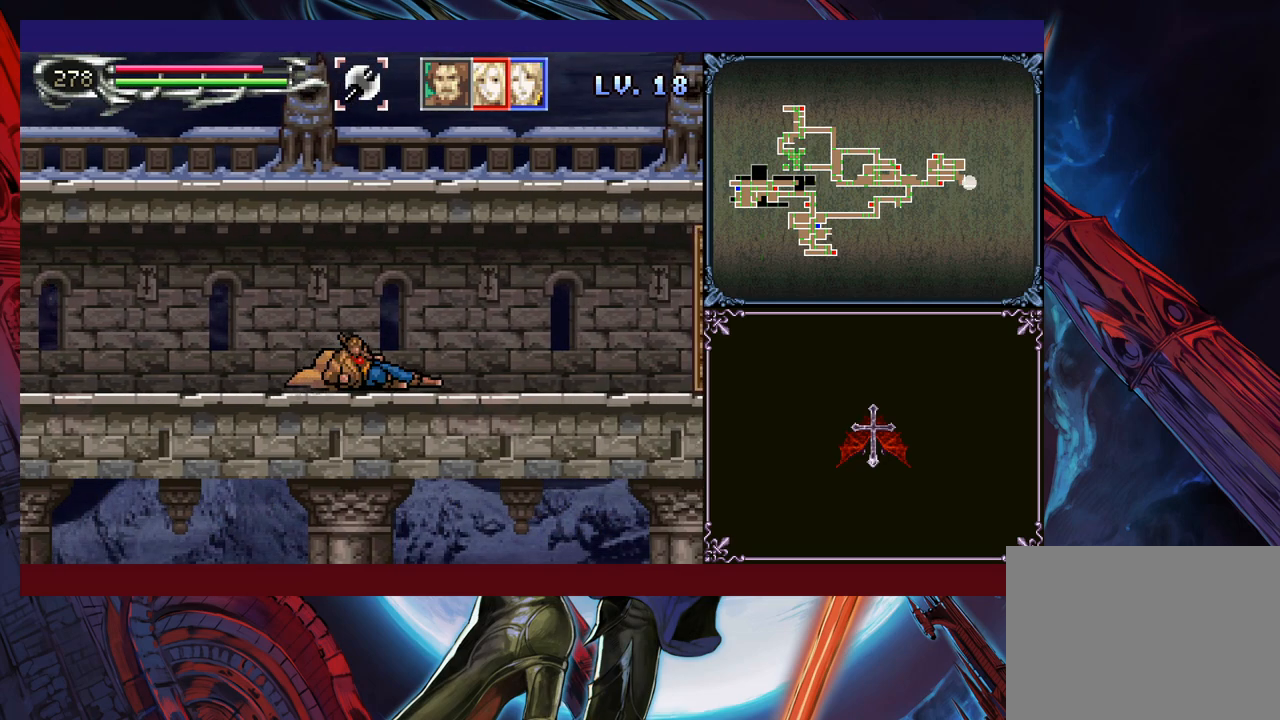
{"buttons": ["B"], "left_stick": "down-right", "events": [[300, "Y", "down"], [300, "left_stick", "left"], [350, "B", "down"], [383, "Y", "up"], [433, "B", "up"], [433, "left_stick", "down-right"], [500, "B", "down"]]}
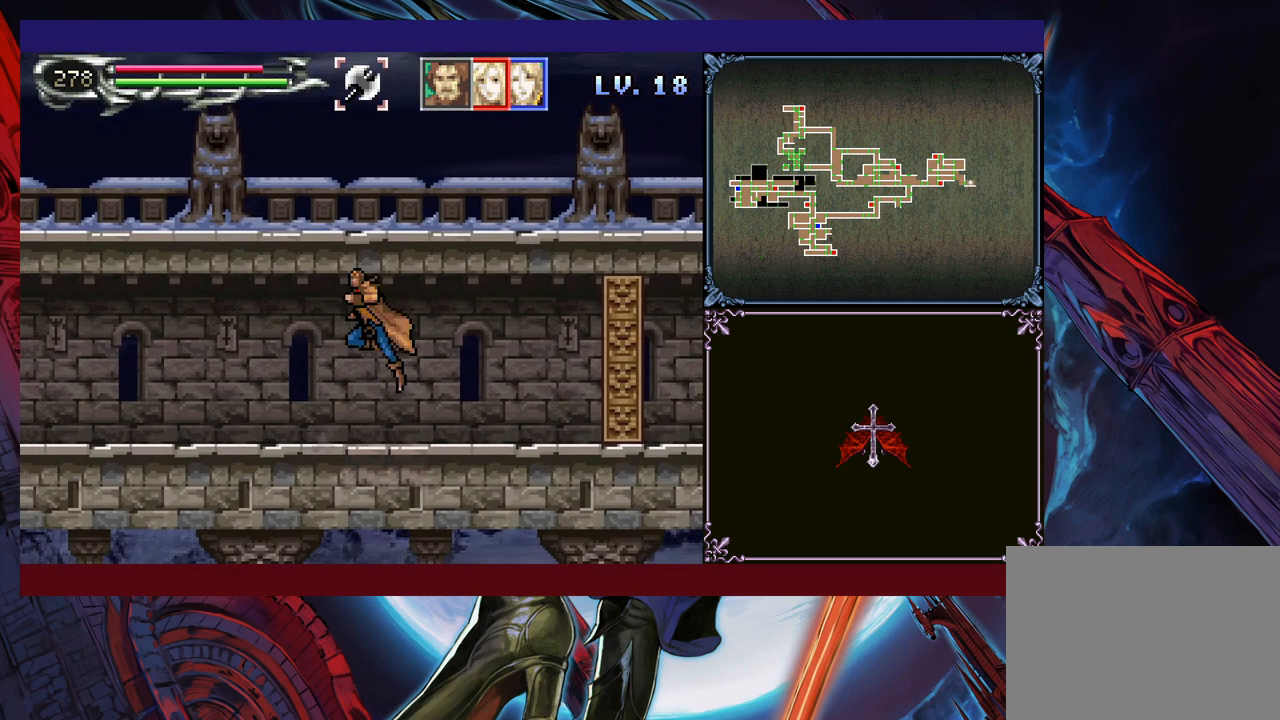
{"buttons": [], "left_stick": "down-right", "events": [[50, "B", "up"], [100, "B", "down"], [183, "B", "up"], [200, "left_stick", "left"], [250, "Y", "down"], [300, "left_stick", "down-right"], [350, "Y", "up"]]}
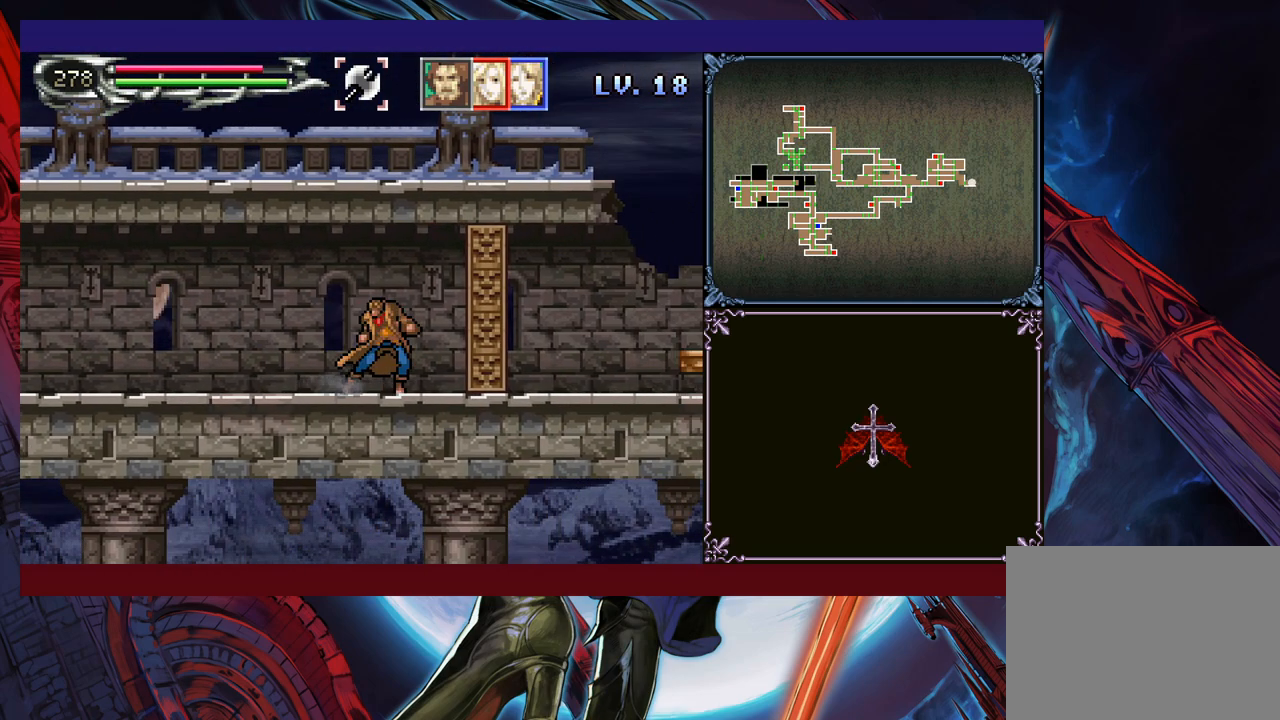
{"buttons": [], "left_stick": "down-right", "events": [[283, "L1", "down"], [383, "L1", "up"]]}
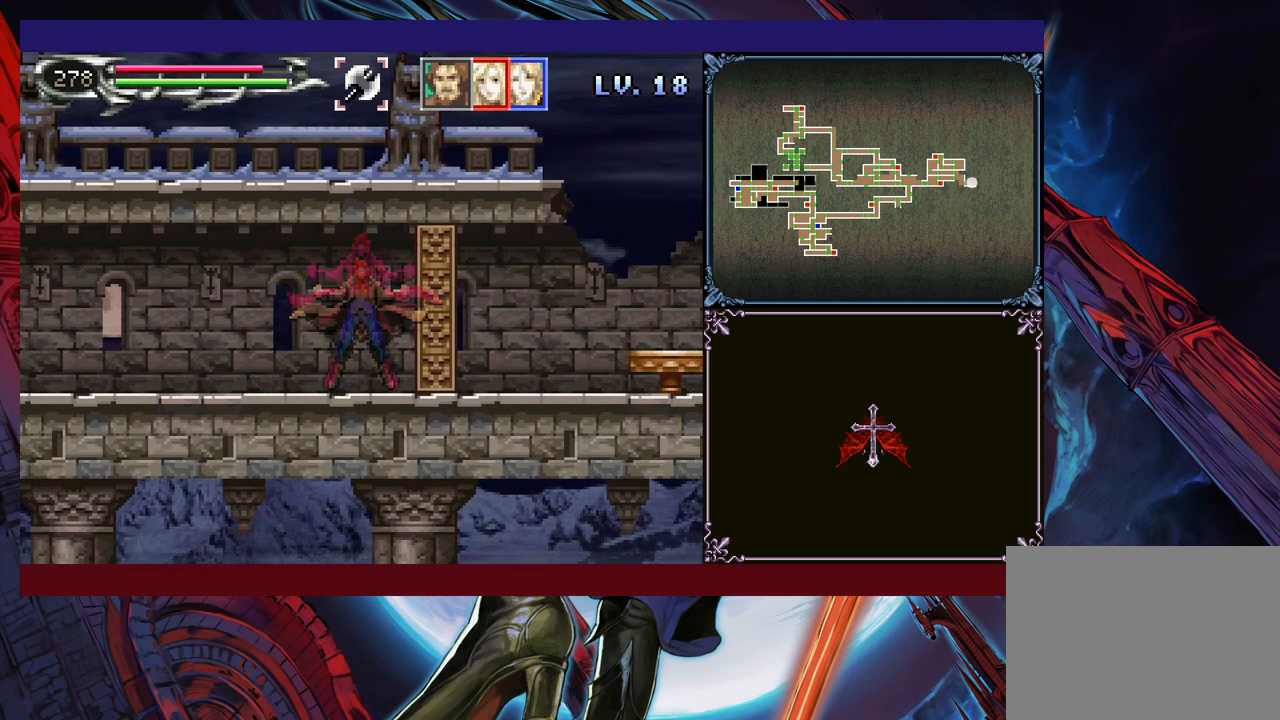
{"buttons": [], "left_stick": "right", "events": [[250, "left_stick", "center"], [483, "left_stick", "right"]]}